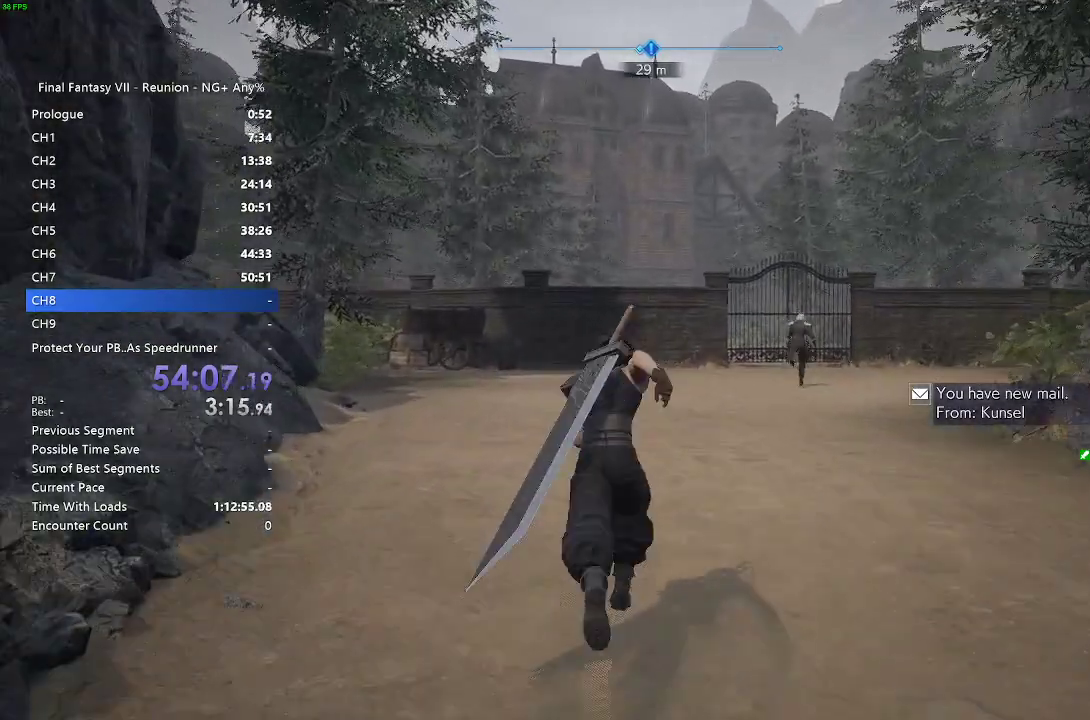
Gameplay with a controller (PlayStation layout); each line is a JSON object with the inputs held at the frame after it. "events" lists button and stick changes between this image and that frame as [ms after this image, input, new state], when the widget could be followed in between.
{"buttons": ["R2"], "left_stick": "up", "right_stick": "center", "events": []}
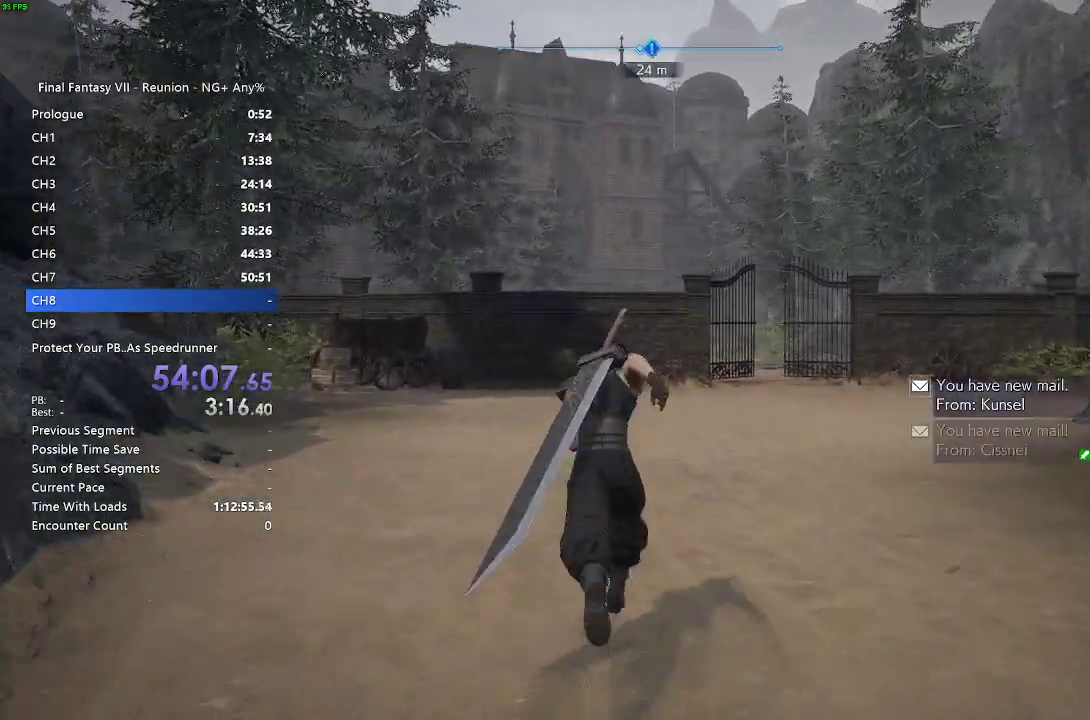
{"buttons": ["R2"], "left_stick": "up", "right_stick": "center", "events": []}
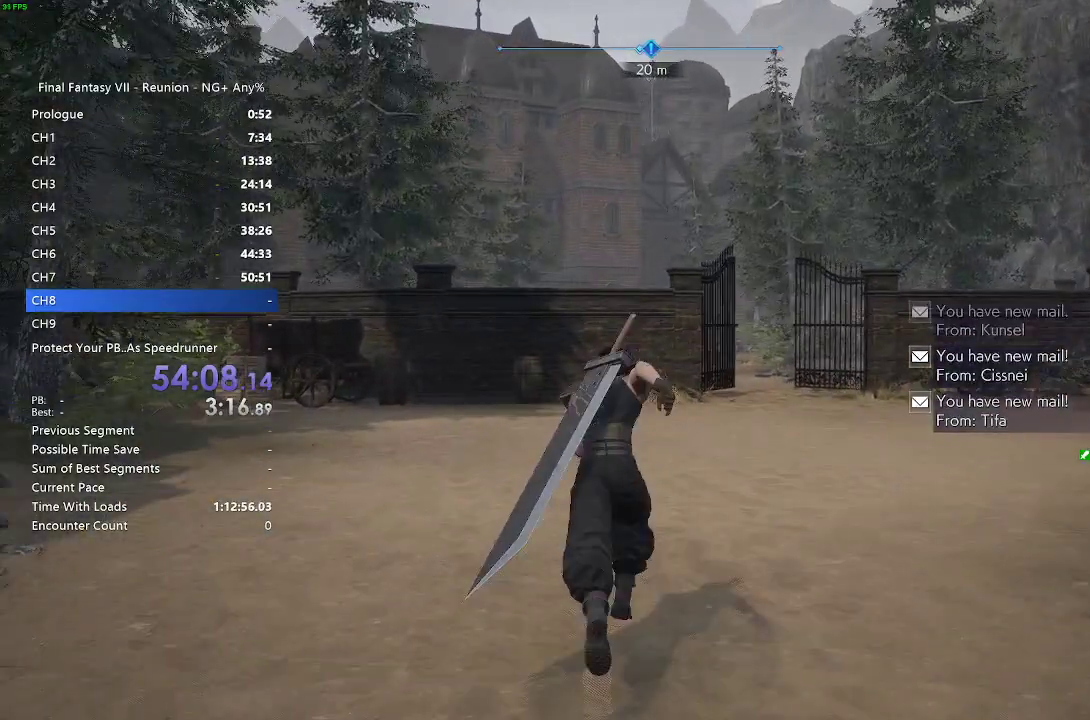
{"buttons": ["R2"], "left_stick": "up", "right_stick": "center", "events": []}
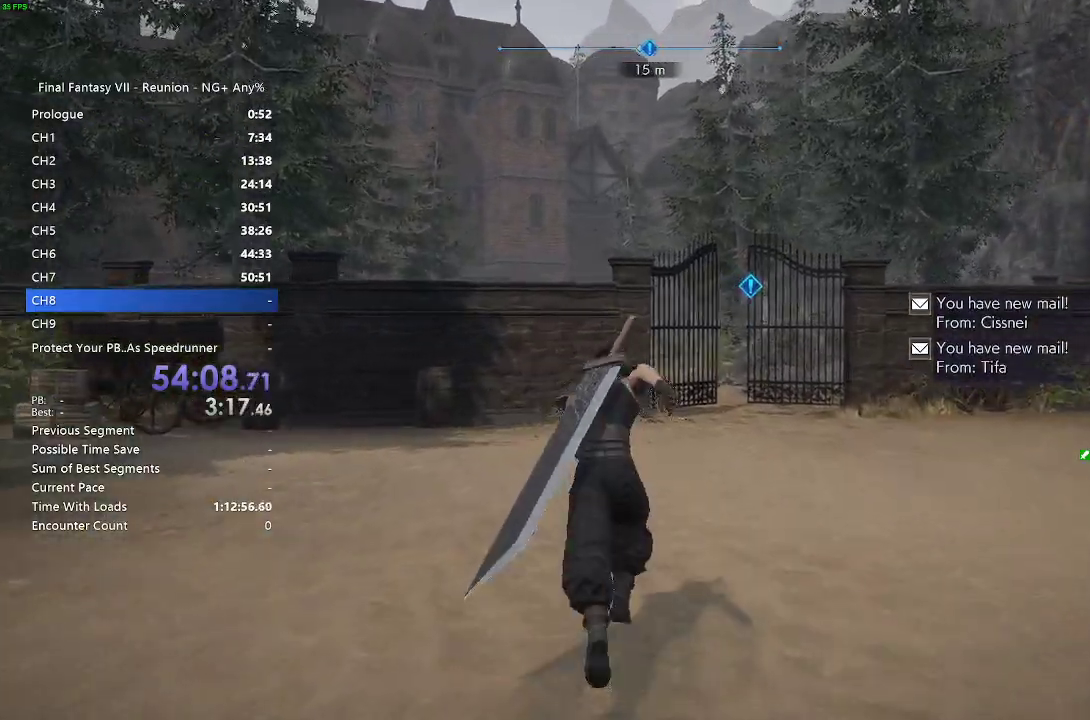
{"buttons": ["R2"], "left_stick": "up", "right_stick": "center", "events": []}
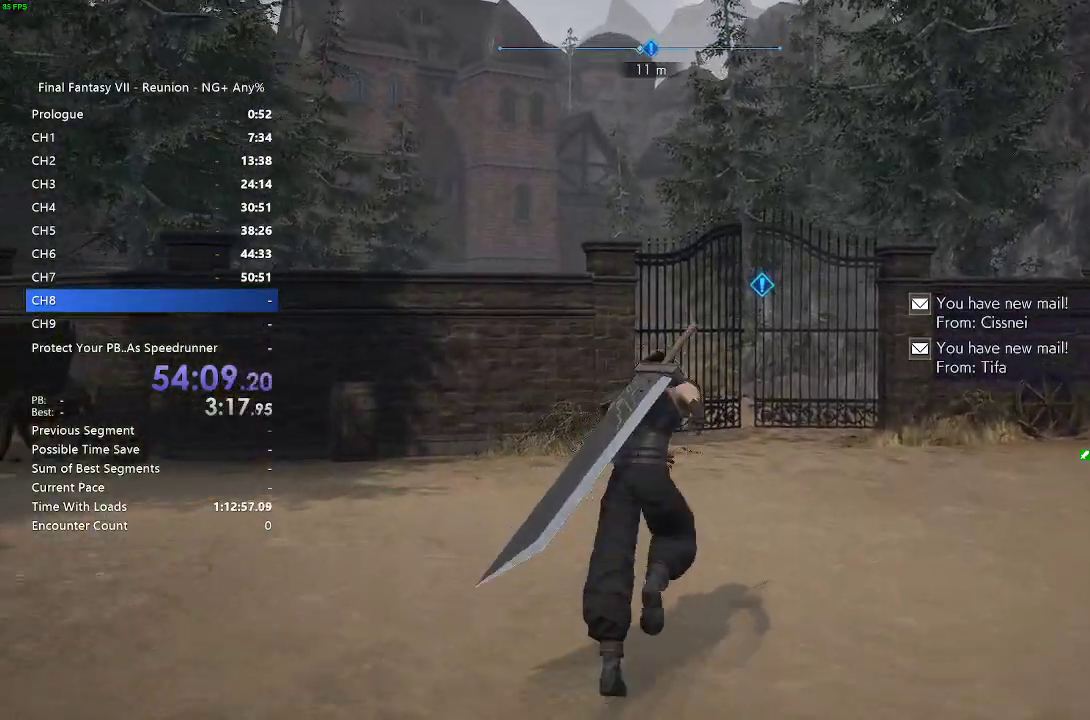
{"buttons": ["R2"], "left_stick": "up", "right_stick": "center", "events": []}
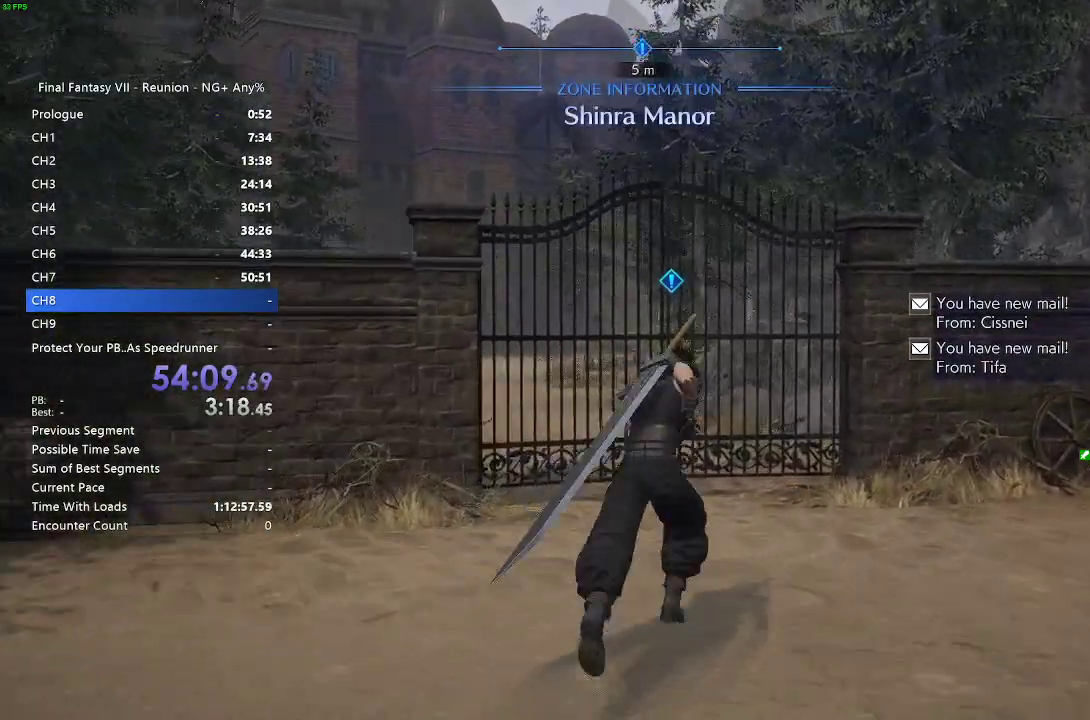
{"buttons": ["R2"], "left_stick": "up", "right_stick": "center", "events": [[67, "R2", "up"], [117, "R2", "down"], [217, "R2", "up"], [300, "R2", "down"]]}
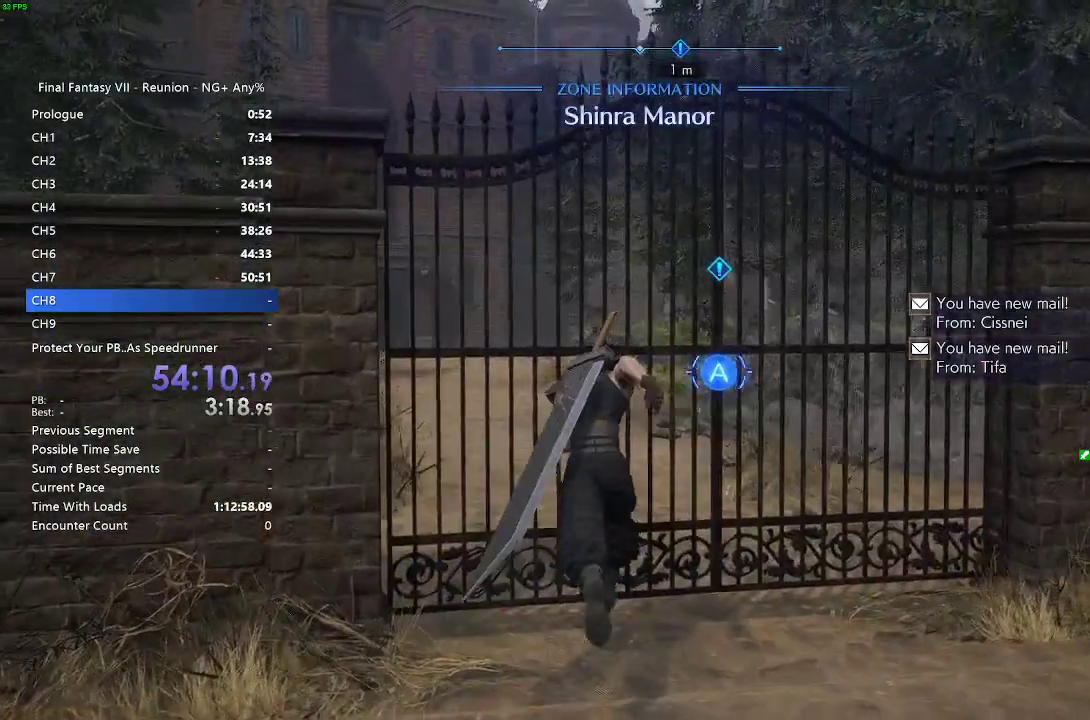
{"buttons": ["R2"], "left_stick": "up", "right_stick": "center", "events": []}
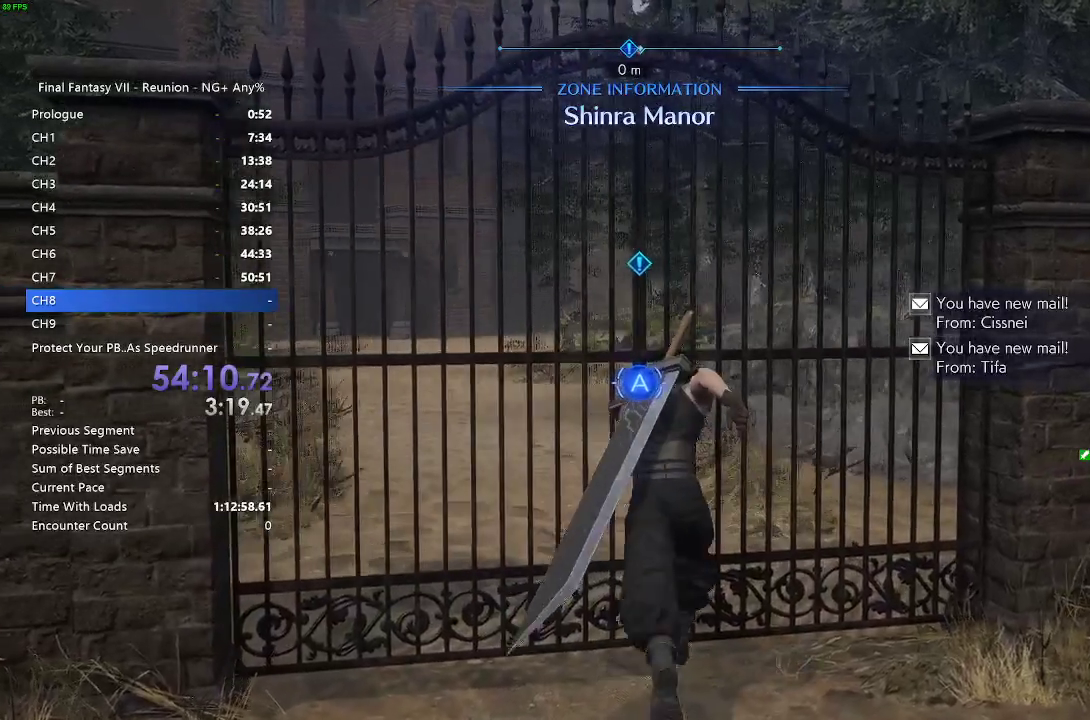
{"buttons": ["R2"], "left_stick": "up", "right_stick": "center", "events": [[67, "CROSS", "down"], [167, "CROSS", "up"], [250, "CROSS", "down"], [317, "CROSS", "up"]]}
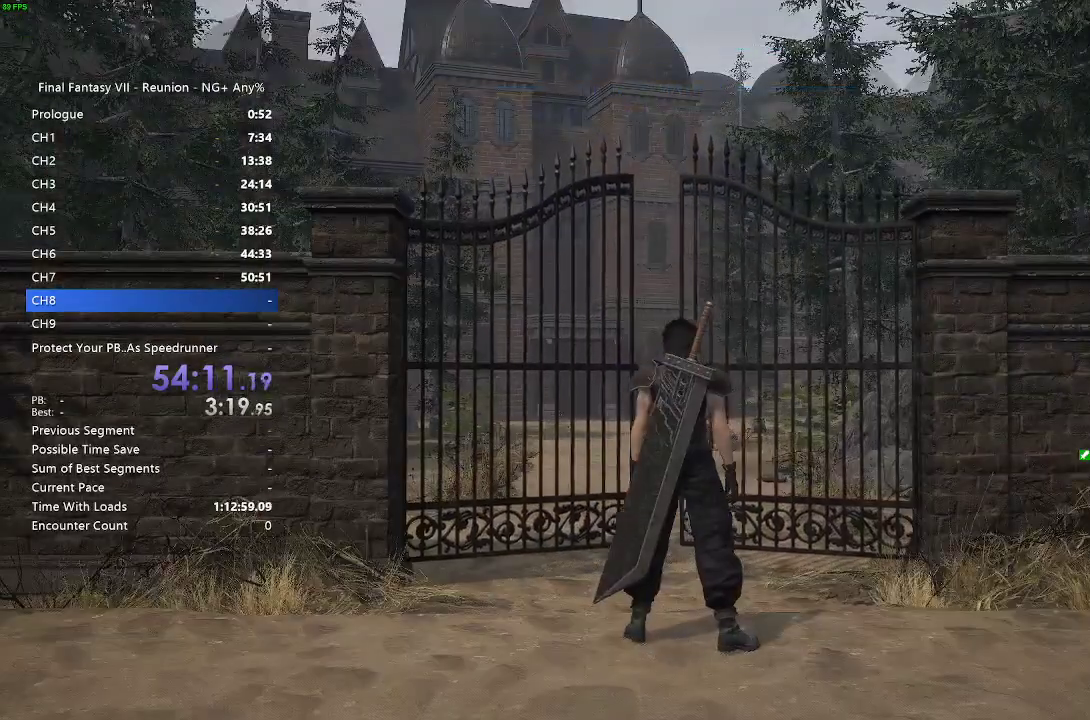
{"buttons": ["R2"], "left_stick": "up", "right_stick": "center", "events": [[267, "CROSS", "down"], [317, "CROSS", "up"], [433, "CROSS", "down"], [500, "CROSS", "up"]]}
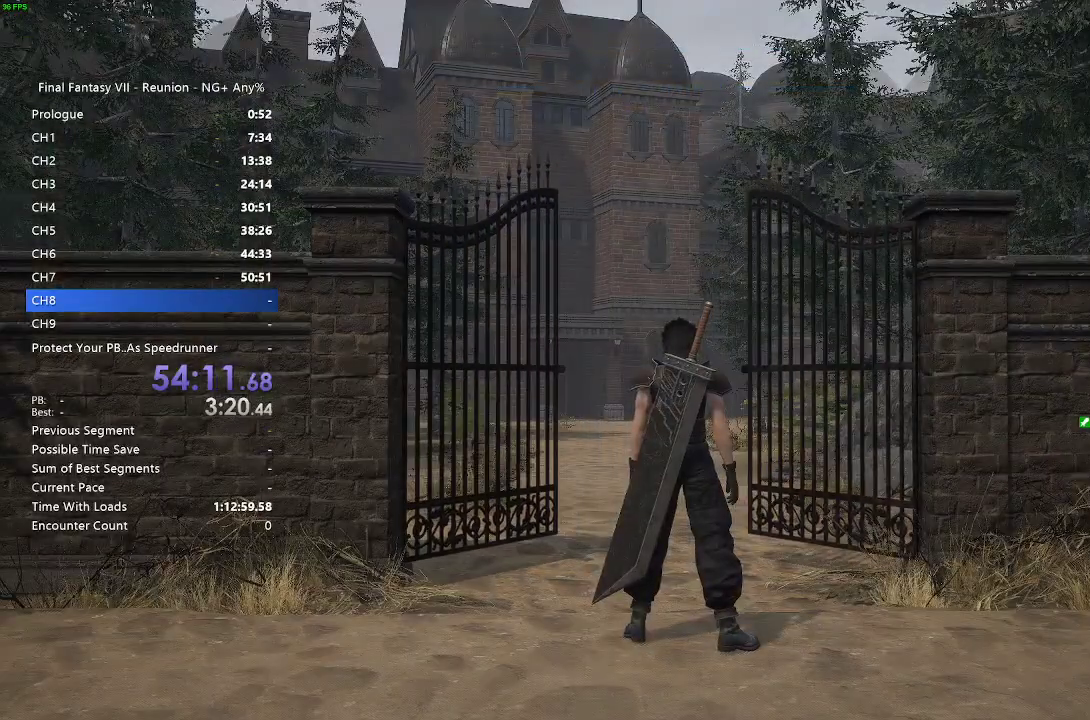
{"buttons": ["CROSS", "R2"], "left_stick": "up", "right_stick": "center", "events": [[83, "CROSS", "down"], [150, "CROSS", "up"], [283, "CROSS", "down"], [350, "CROSS", "up"], [467, "CROSS", "down"]]}
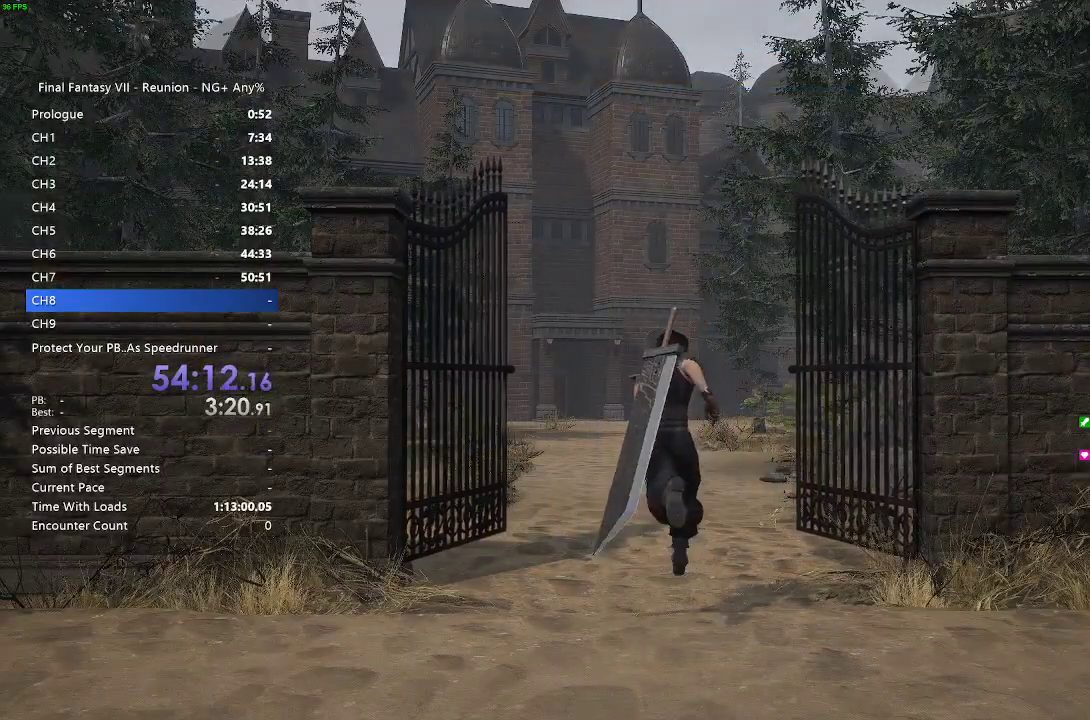
{"buttons": ["CROSS", "R2"], "left_stick": "up", "right_stick": "center", "events": [[33, "CROSS", "up"], [133, "CROSS", "down"], [217, "CROSS", "up"], [300, "CROSS", "down"], [367, "CROSS", "up"], [483, "CROSS", "down"]]}
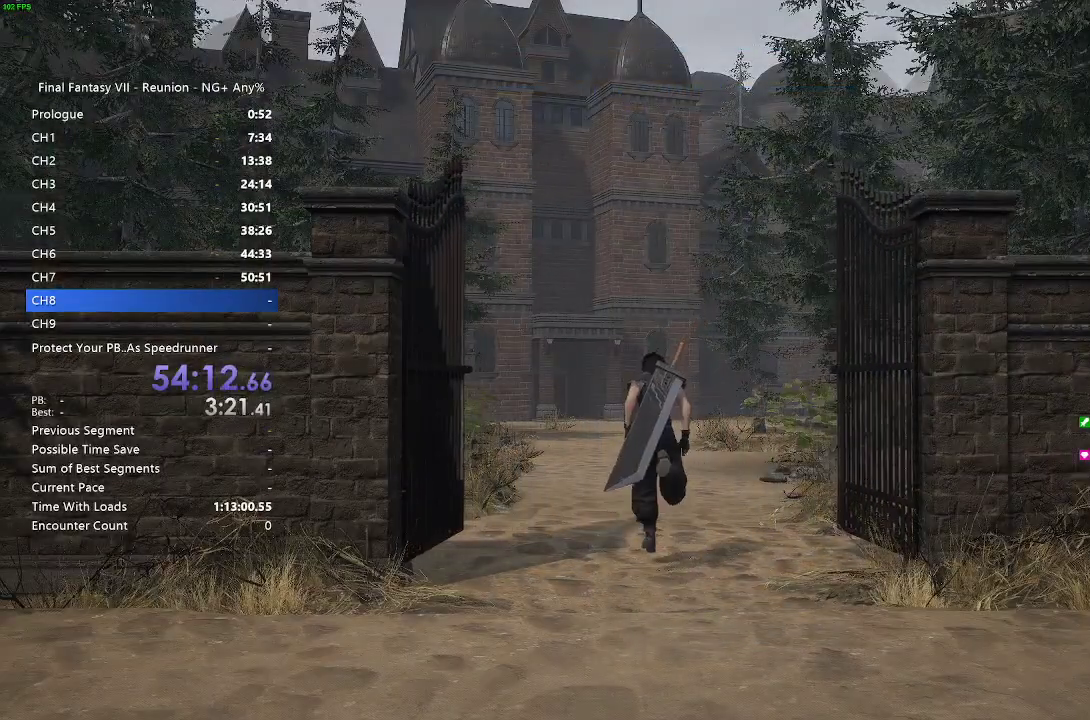
{"buttons": ["R2"], "left_stick": "up", "right_stick": "center", "events": [[67, "CROSS", "up"], [150, "CROSS", "down"], [233, "CROSS", "up"], [350, "CROSS", "down"], [383, "CROSS", "up"]]}
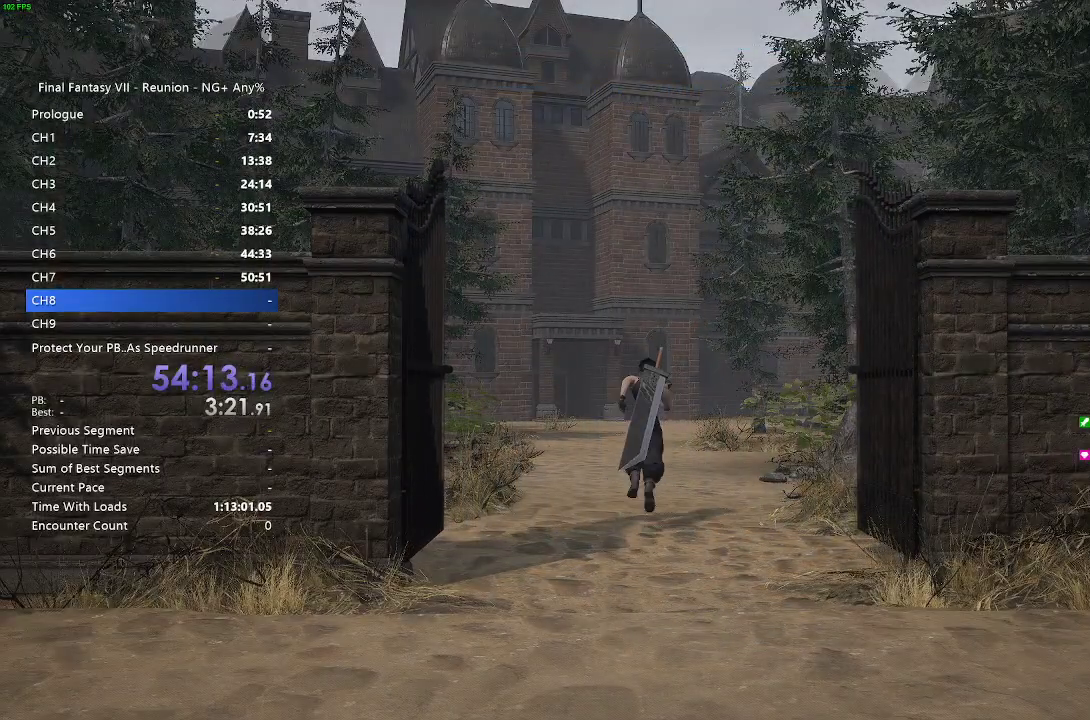
{"buttons": ["CROSS", "R2"], "left_stick": "up", "right_stick": "center", "events": [[17, "CROSS", "down"], [83, "CROSS", "up"], [183, "CROSS", "down"], [250, "CROSS", "up"], [367, "CROSS", "down"]]}
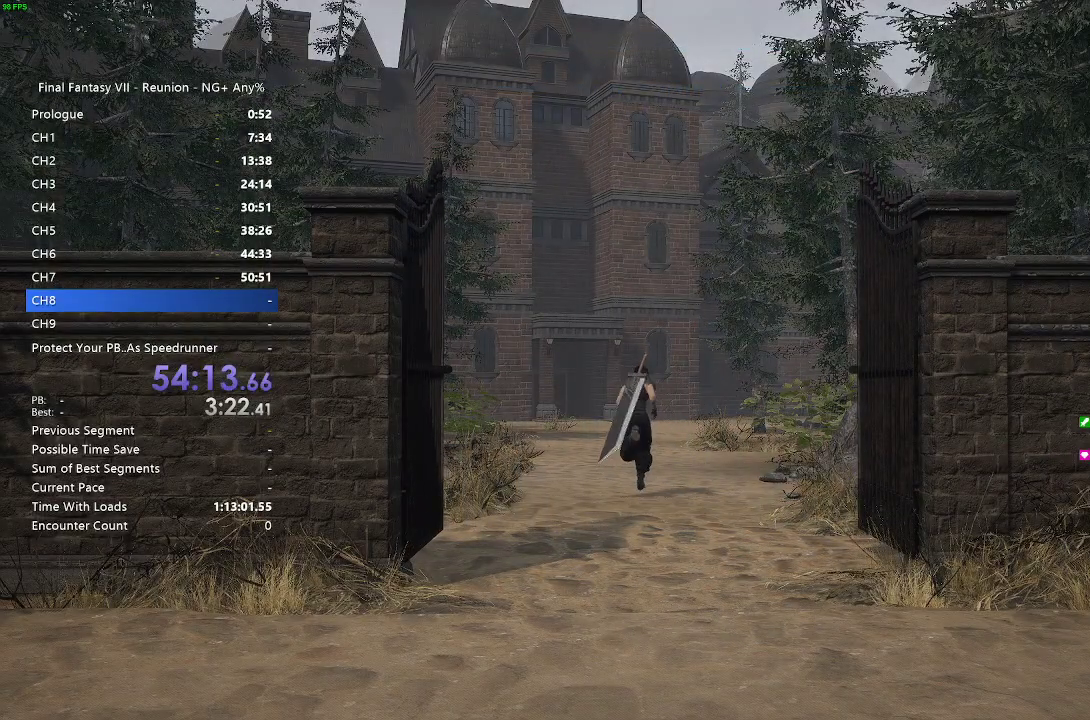
{"buttons": ["R2"], "left_stick": "up", "right_stick": "center", "events": [[17, "CROSS", "up"], [50, "CROSS", "down"], [117, "CROSS", "up"], [233, "CROSS", "down"], [350, "CROSS", "up"], [383, "CROSS", "down"], [450, "CROSS", "up"]]}
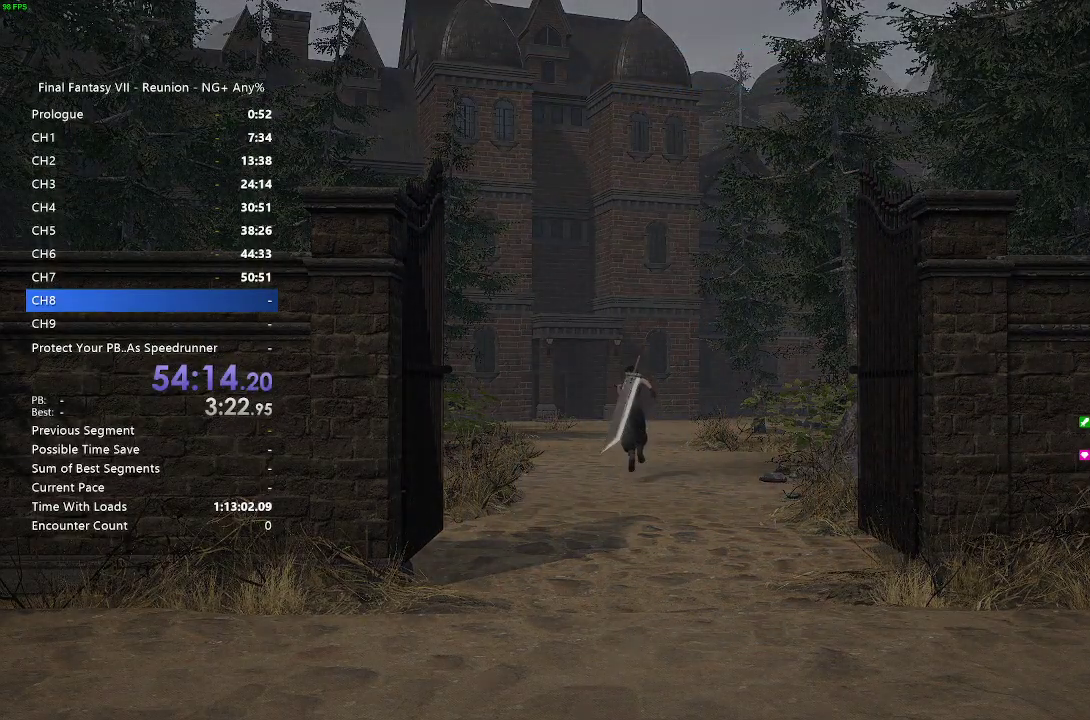
{"buttons": ["R2"], "left_stick": "up", "right_stick": "center", "events": [[67, "CROSS", "down"], [133, "CROSS", "up"], [183, "left_stick", "center"], [433, "left_stick", "up"]]}
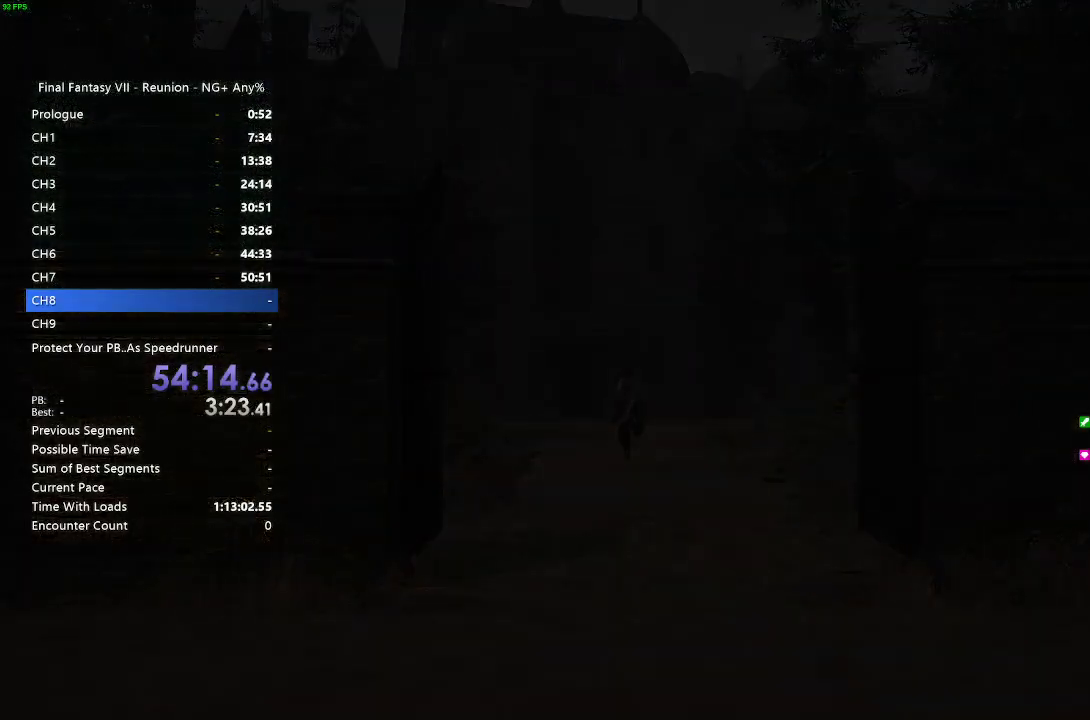
{"buttons": ["R2"], "left_stick": "up", "right_stick": "center", "events": [[50, "right_stick", "up-left"], [233, "right_stick", "center"]]}
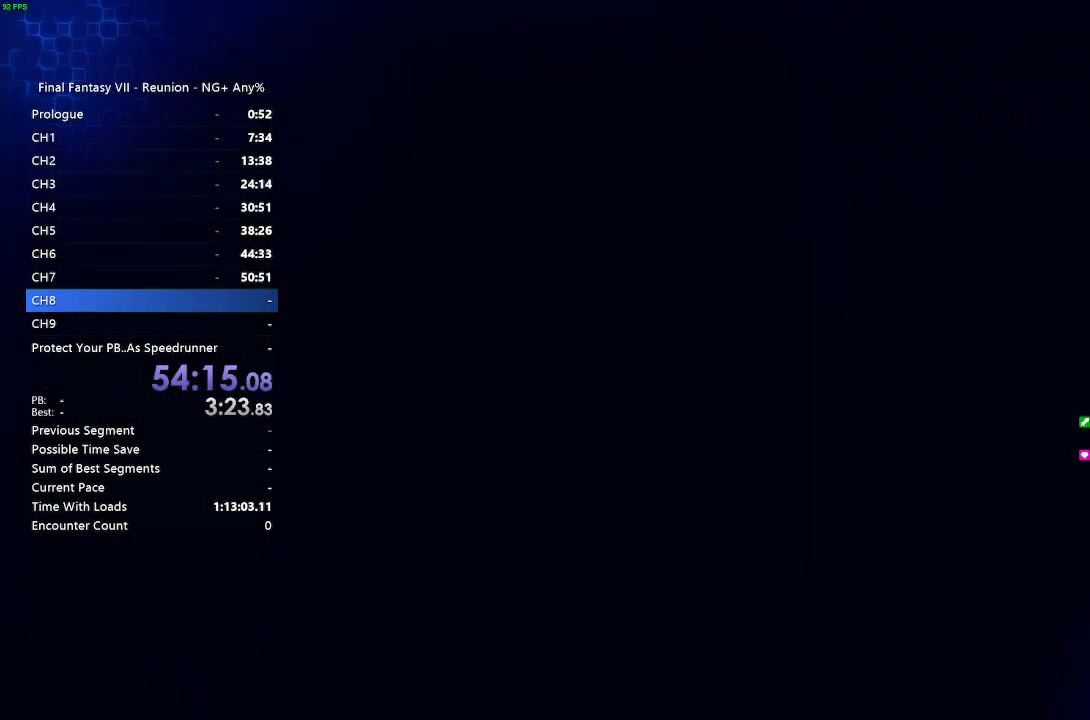
{"buttons": ["R2"], "left_stick": "up", "right_stick": "center", "events": []}
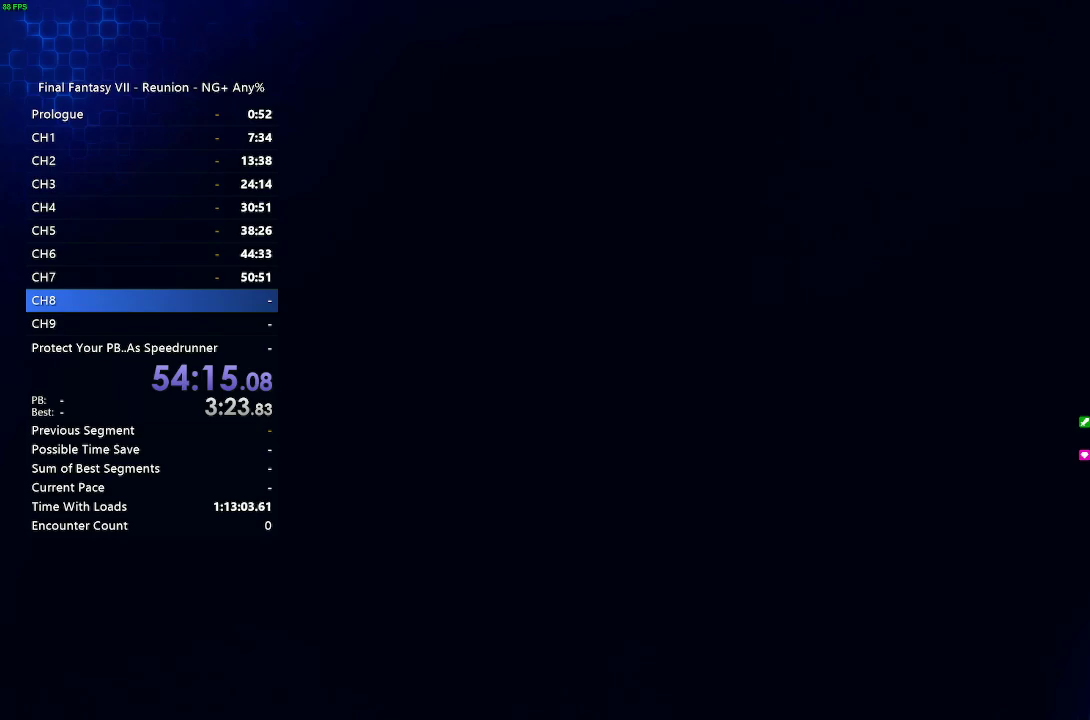
{"buttons": ["R2"], "left_stick": "up", "right_stick": "center", "events": []}
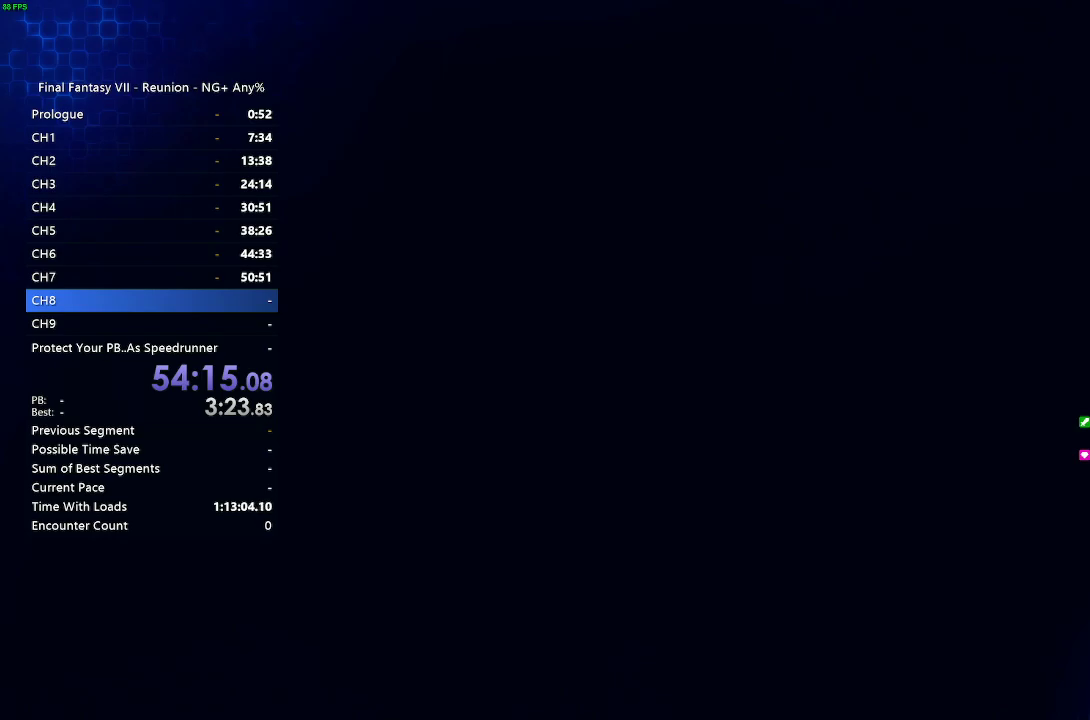
{"buttons": ["R2"], "left_stick": "up", "right_stick": "center", "events": []}
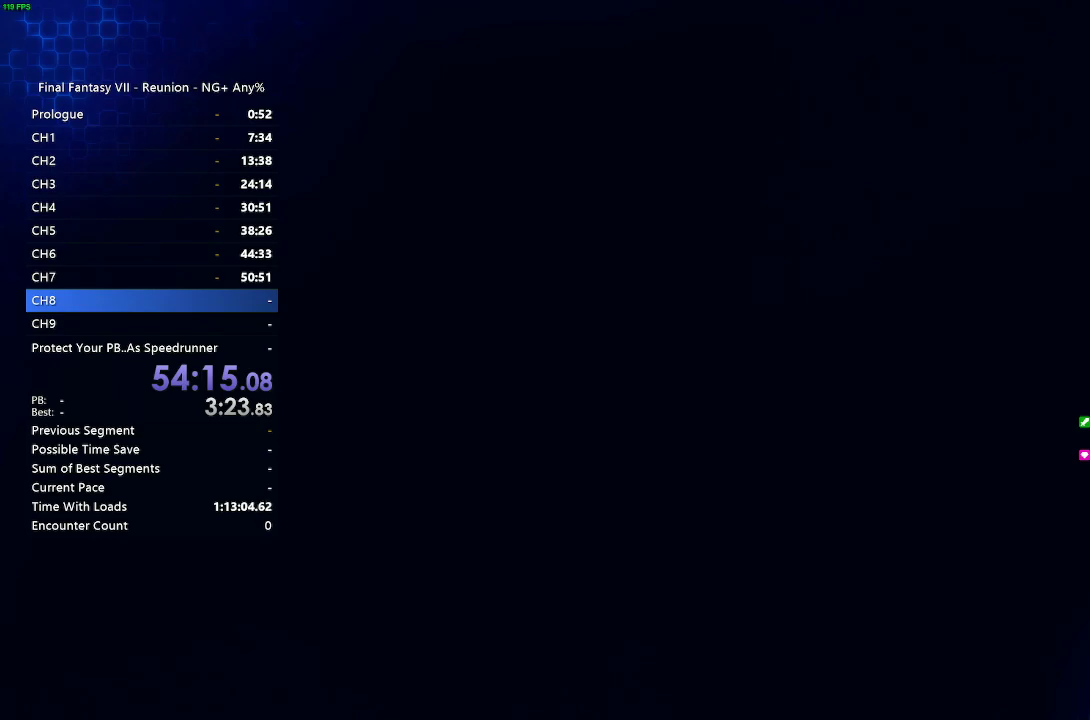
{"buttons": ["R2"], "left_stick": "up", "right_stick": "center", "events": []}
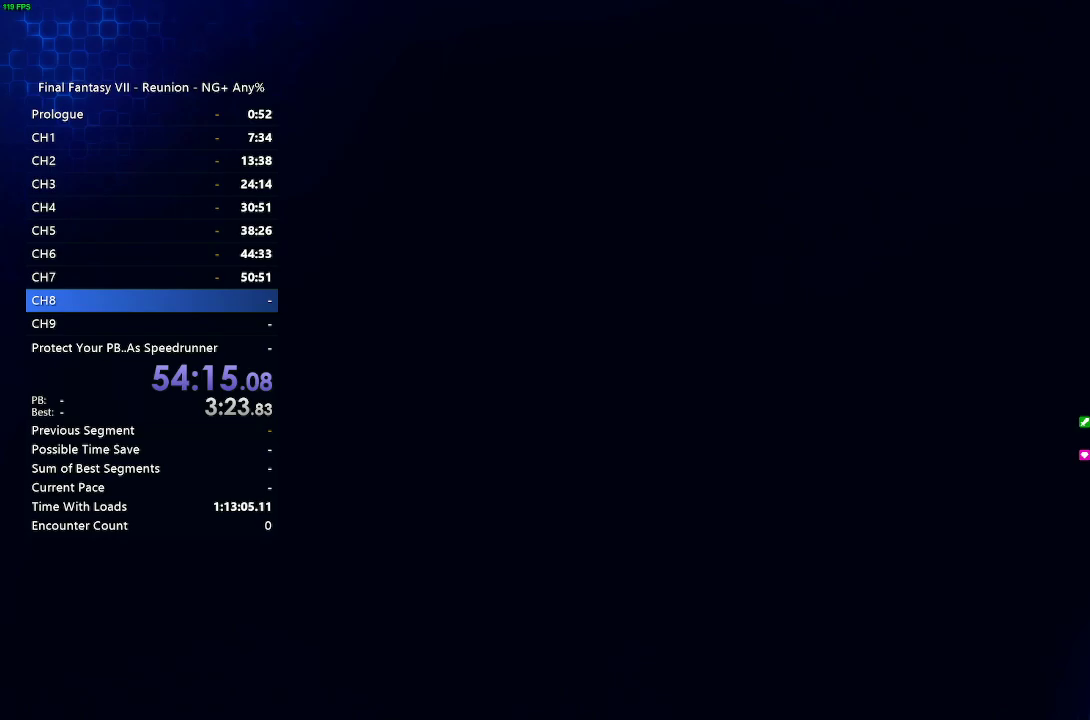
{"buttons": ["R2"], "left_stick": "up", "right_stick": "center", "events": []}
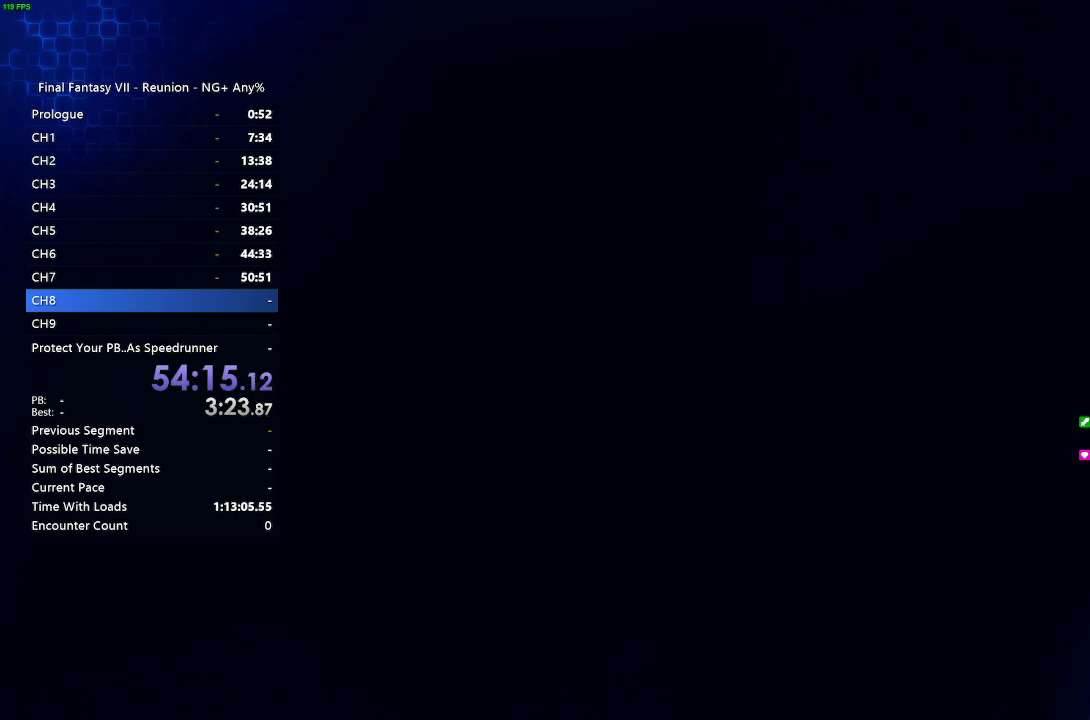
{"buttons": ["R2"], "left_stick": "up", "right_stick": "center", "events": []}
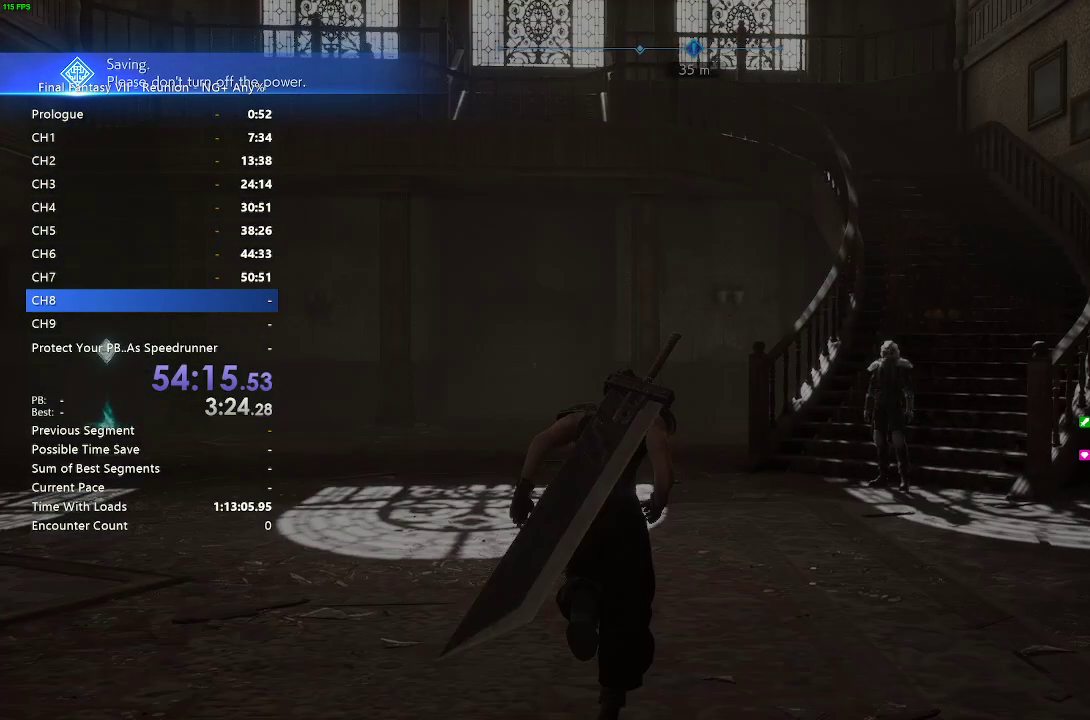
{"buttons": ["R2"], "left_stick": "up", "right_stick": "center", "events": []}
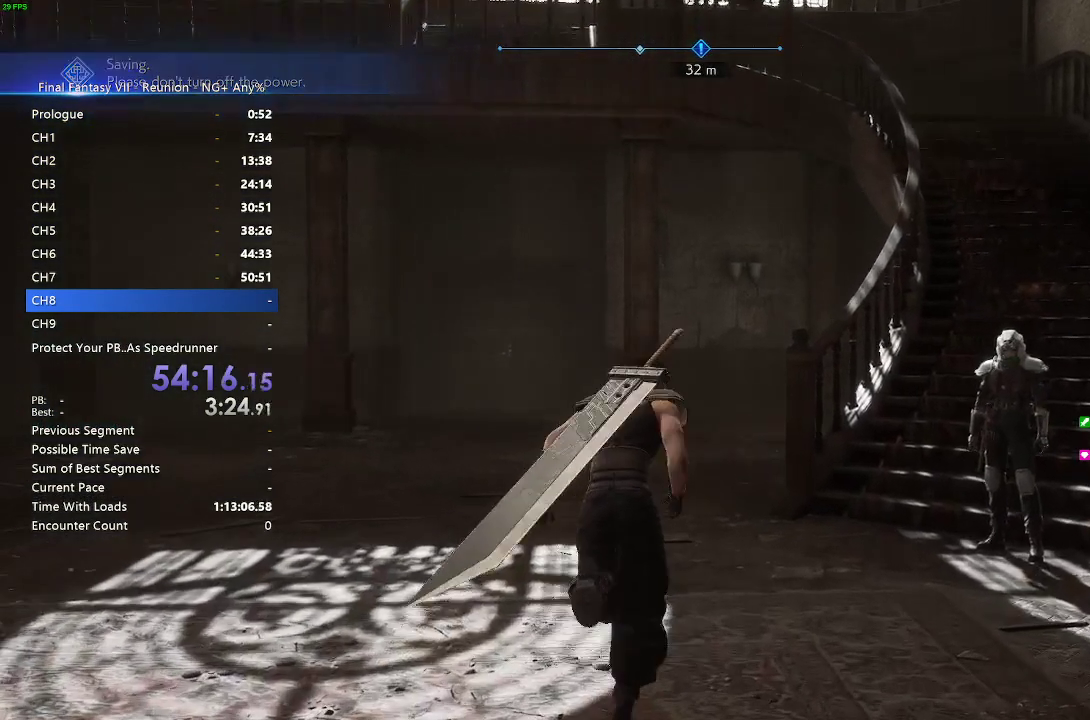
{"buttons": ["R2"], "left_stick": "up-right", "right_stick": "right", "events": [[350, "right_stick", "right"], [367, "left_stick", "up-right"]]}
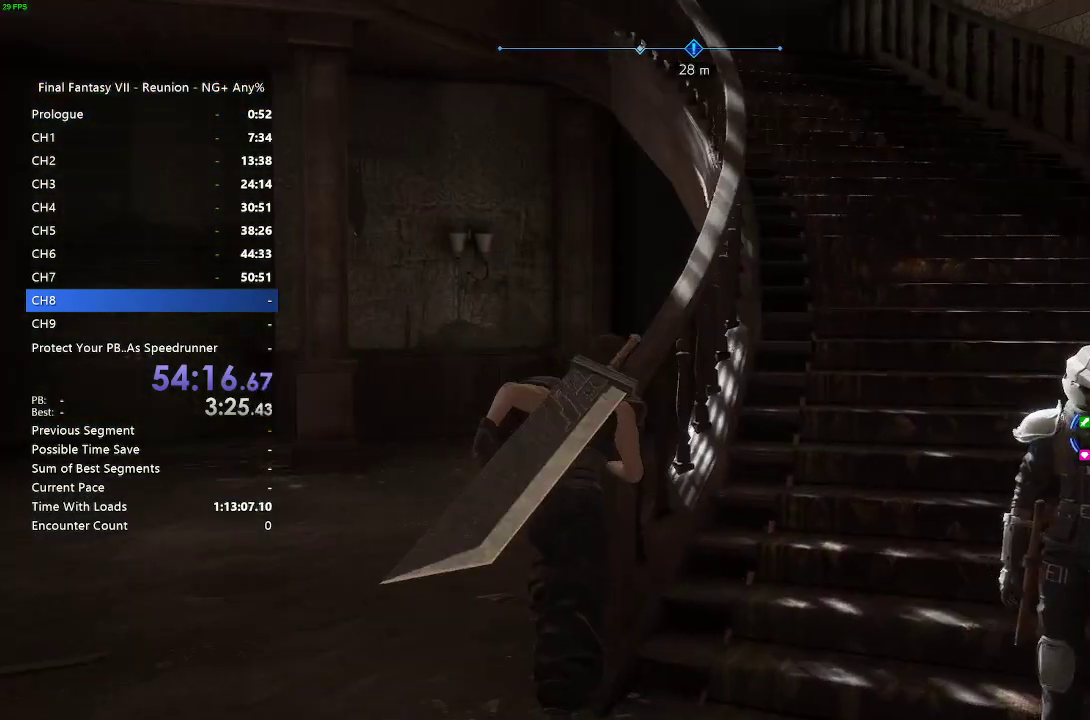
{"buttons": ["R2"], "left_stick": "up", "right_stick": "center", "events": [[50, "right_stick", "center"], [483, "left_stick", "up"]]}
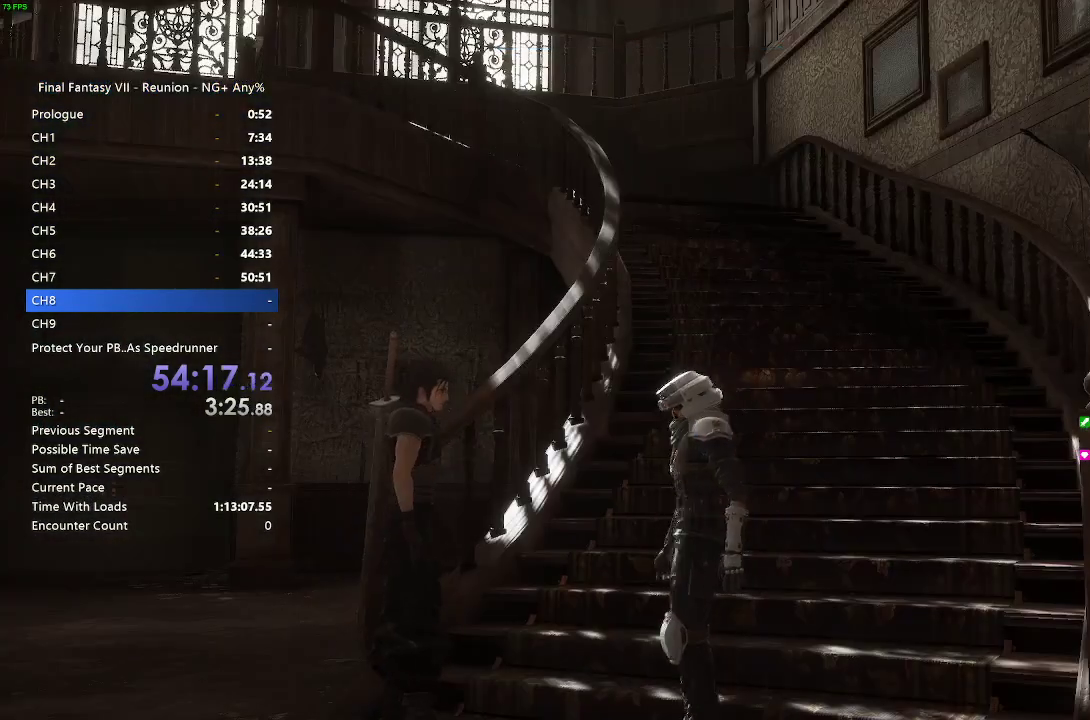
{"buttons": ["CROSS", "R2"], "left_stick": "up", "right_stick": "center", "events": [[283, "CROSS", "down"], [350, "CROSS", "up"], [450, "CROSS", "down"]]}
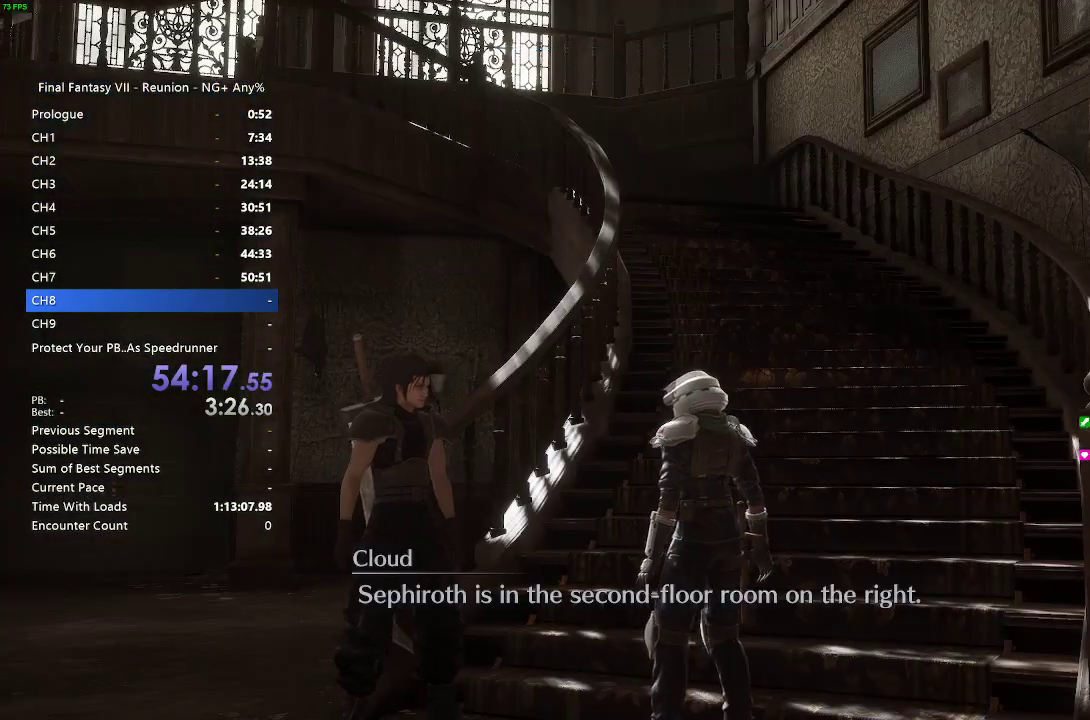
{"buttons": ["R2"], "left_stick": "up-right", "right_stick": "center", "events": [[200, "CROSS", "up"], [283, "left_stick", "up-right"], [300, "CROSS", "down"], [350, "CROSS", "up"]]}
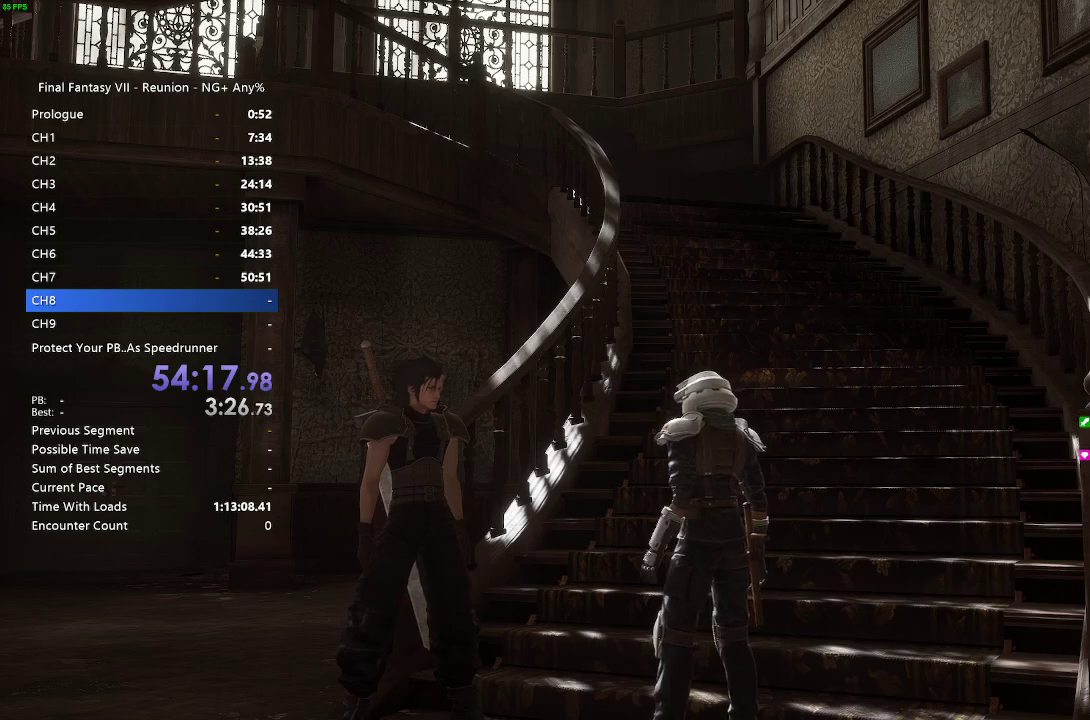
{"buttons": ["R2"], "left_stick": "up-right", "right_stick": "center", "events": [[17, "CROSS", "down"], [17, "left_stick", "center"], [50, "CROSS", "up"], [133, "CROSS", "down"], [200, "CROSS", "up"], [200, "left_stick", "up-right"], [333, "CROSS", "down"], [433, "CROSS", "up"]]}